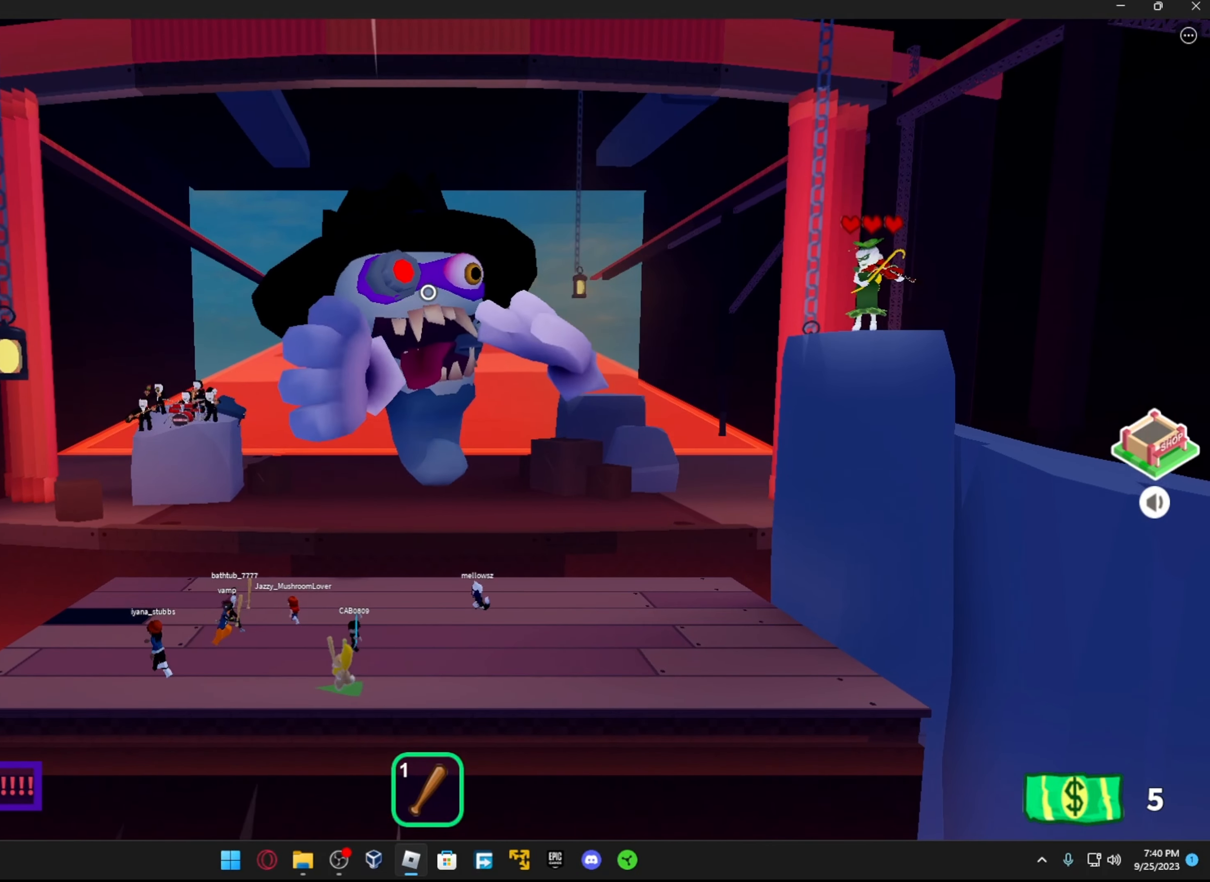
Gameplay with a controller (Xbox layout); each line is a JSON object with the inputs held at the frame after it. "events" lists button and stick changes between this image and that frame as [ms after this image, input, new state], when the widget could be followed in between.
{"buttons": [], "left_stick": "left", "right_stick": "center", "events": []}
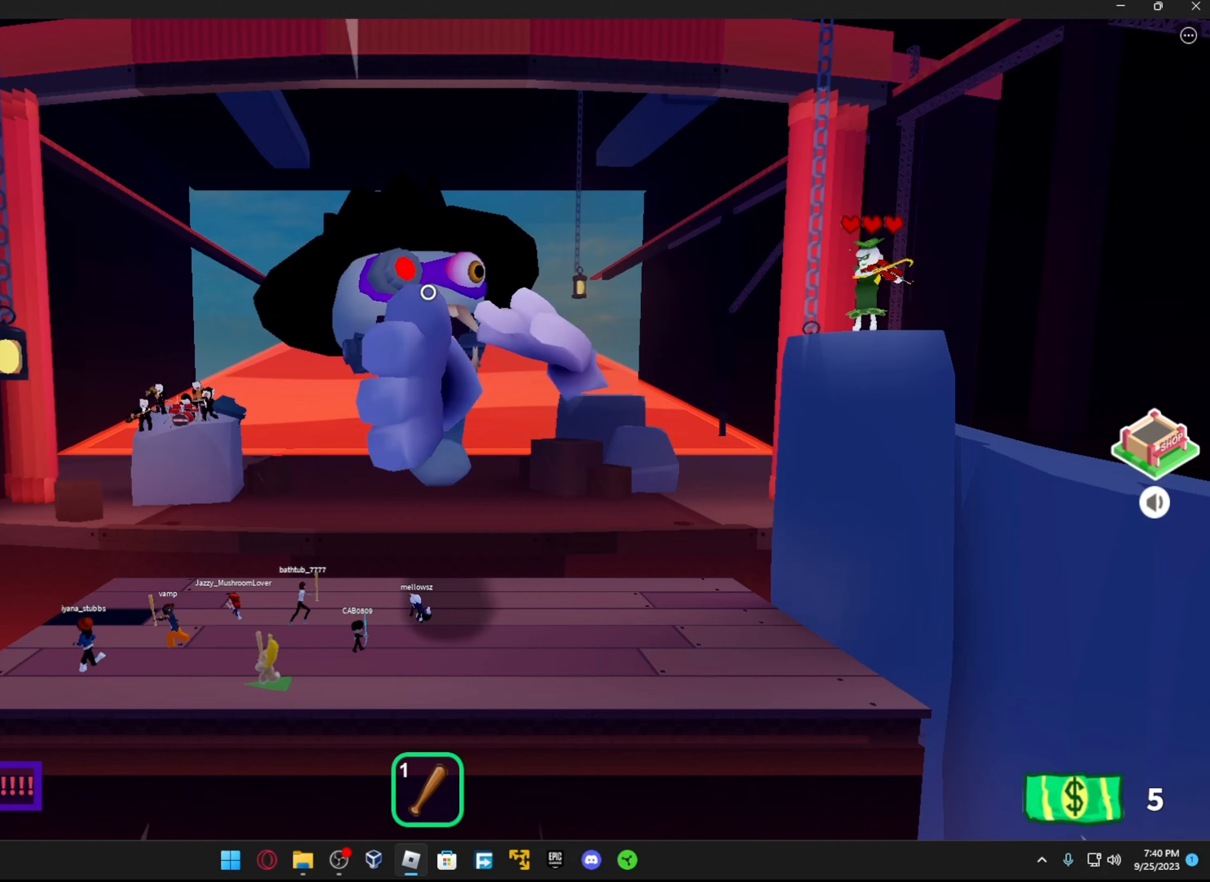
{"buttons": [], "left_stick": "down", "right_stick": "center", "events": [[183, "left_stick", "center"], [467, "left_stick", "down"]]}
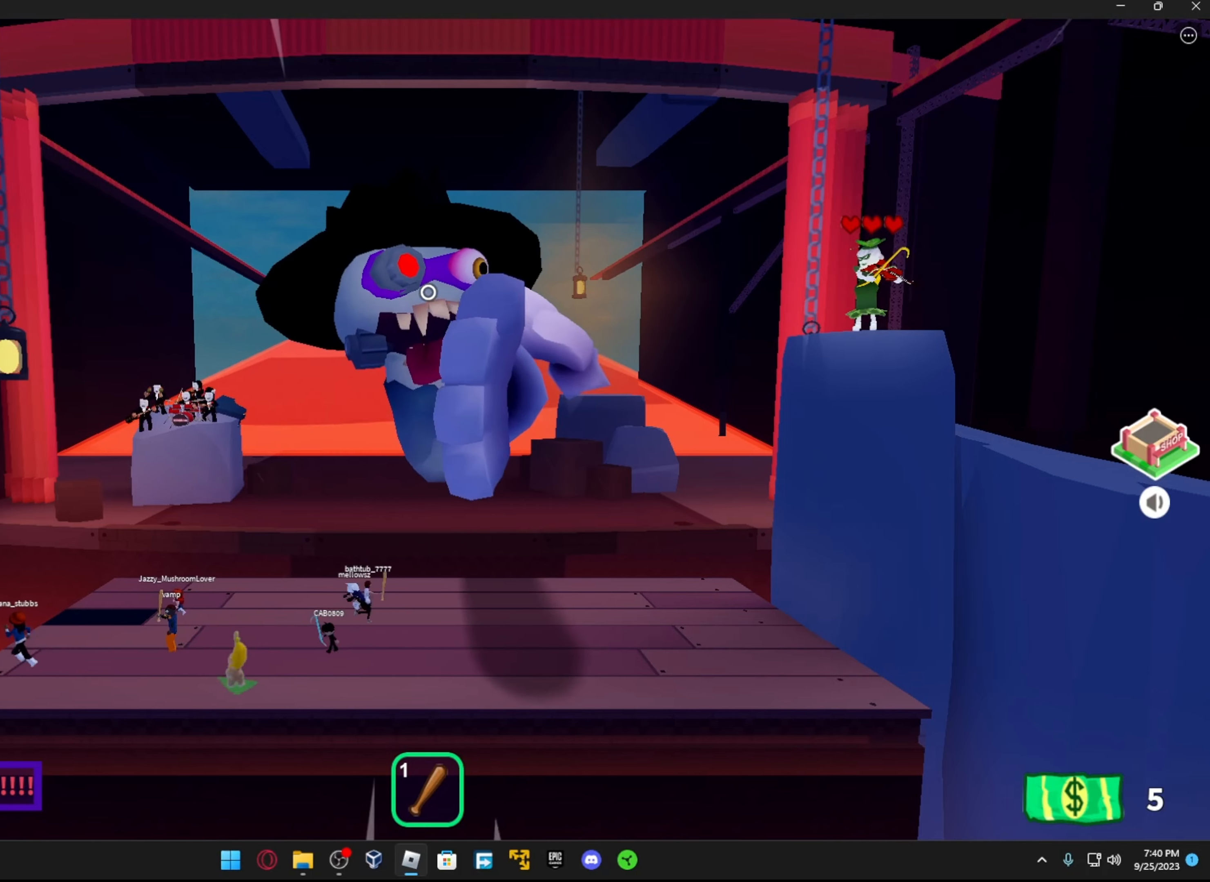
{"buttons": [], "left_stick": "center", "right_stick": "center", "events": [[17, "left_stick", "down-right"], [117, "left_stick", "right"], [317, "left_stick", "center"]]}
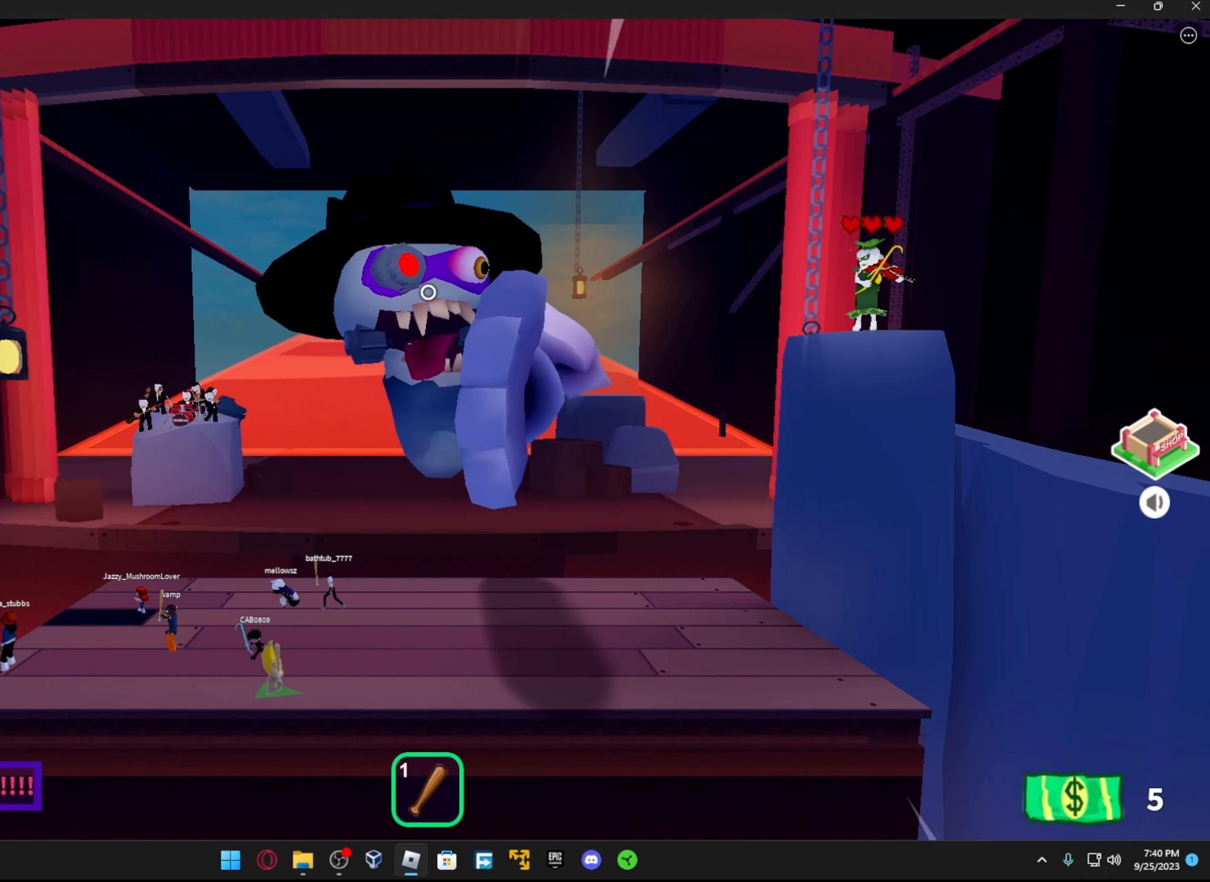
{"buttons": [], "left_stick": "center", "right_stick": "center", "events": [[117, "left_stick", "down"], [217, "left_stick", "center"]]}
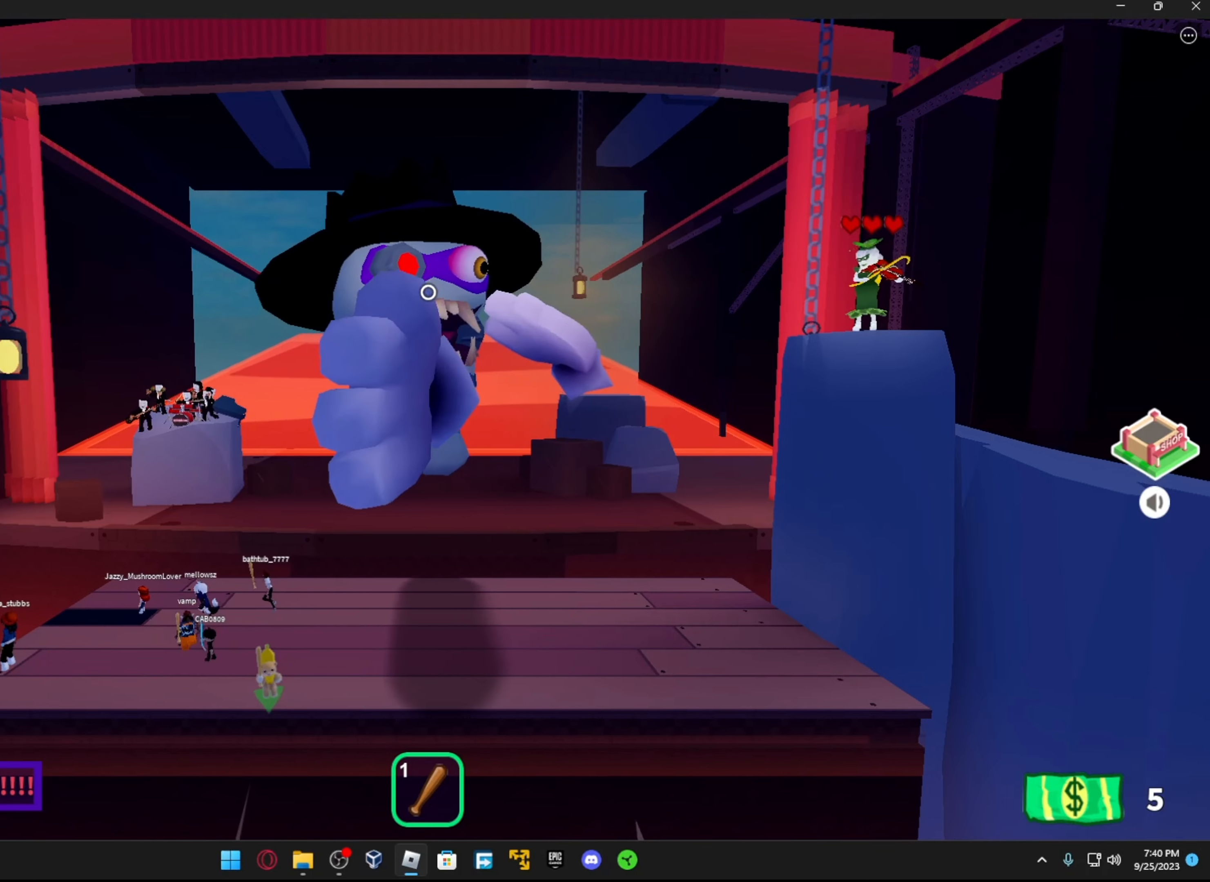
{"buttons": [], "left_stick": "right", "right_stick": "center", "events": [[117, "A", "down"], [117, "left_stick", "right"], [267, "A", "up"]]}
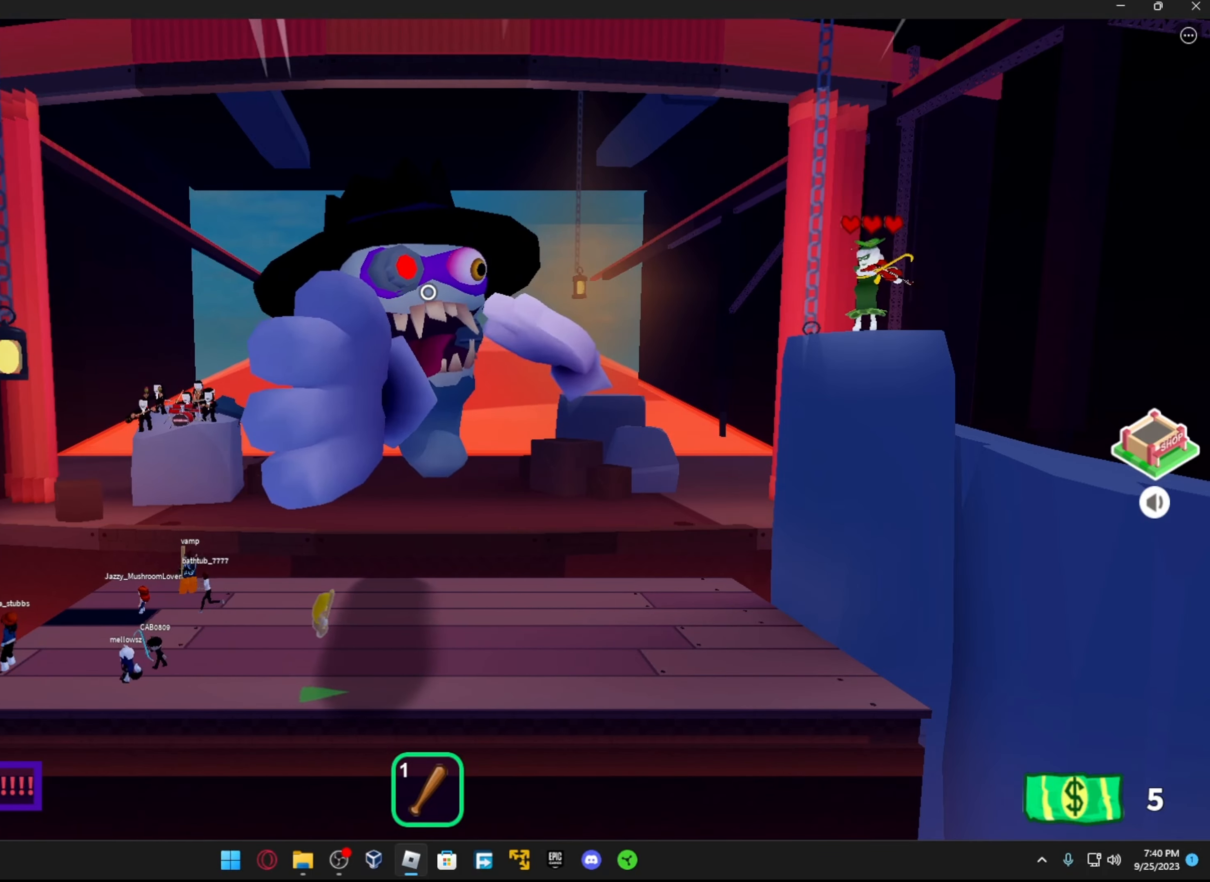
{"buttons": [], "left_stick": "left", "right_stick": "center", "events": [[17, "right_stick", "right"], [33, "left_stick", "left"], [133, "right_stick", "center"]]}
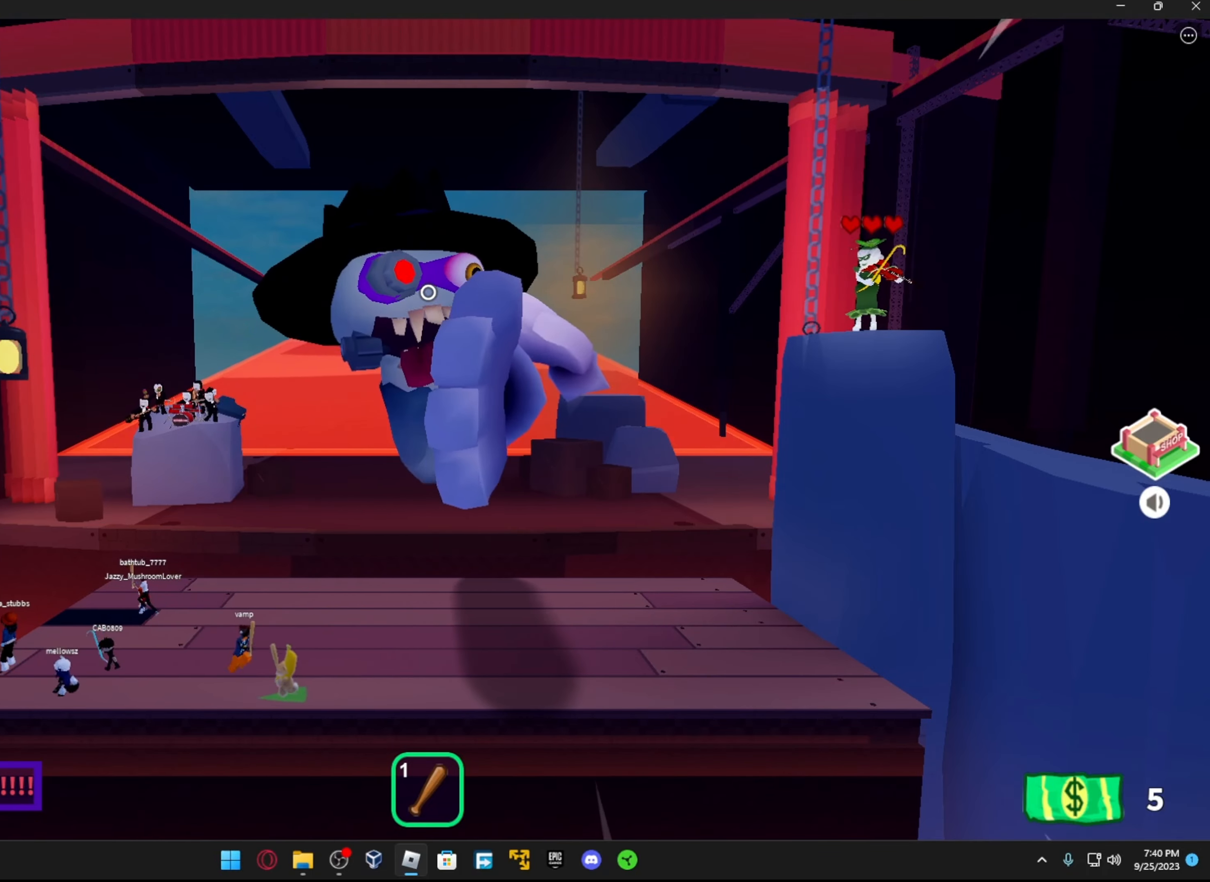
{"buttons": [], "left_stick": "right", "right_stick": "center", "events": [[267, "left_stick", "right"]]}
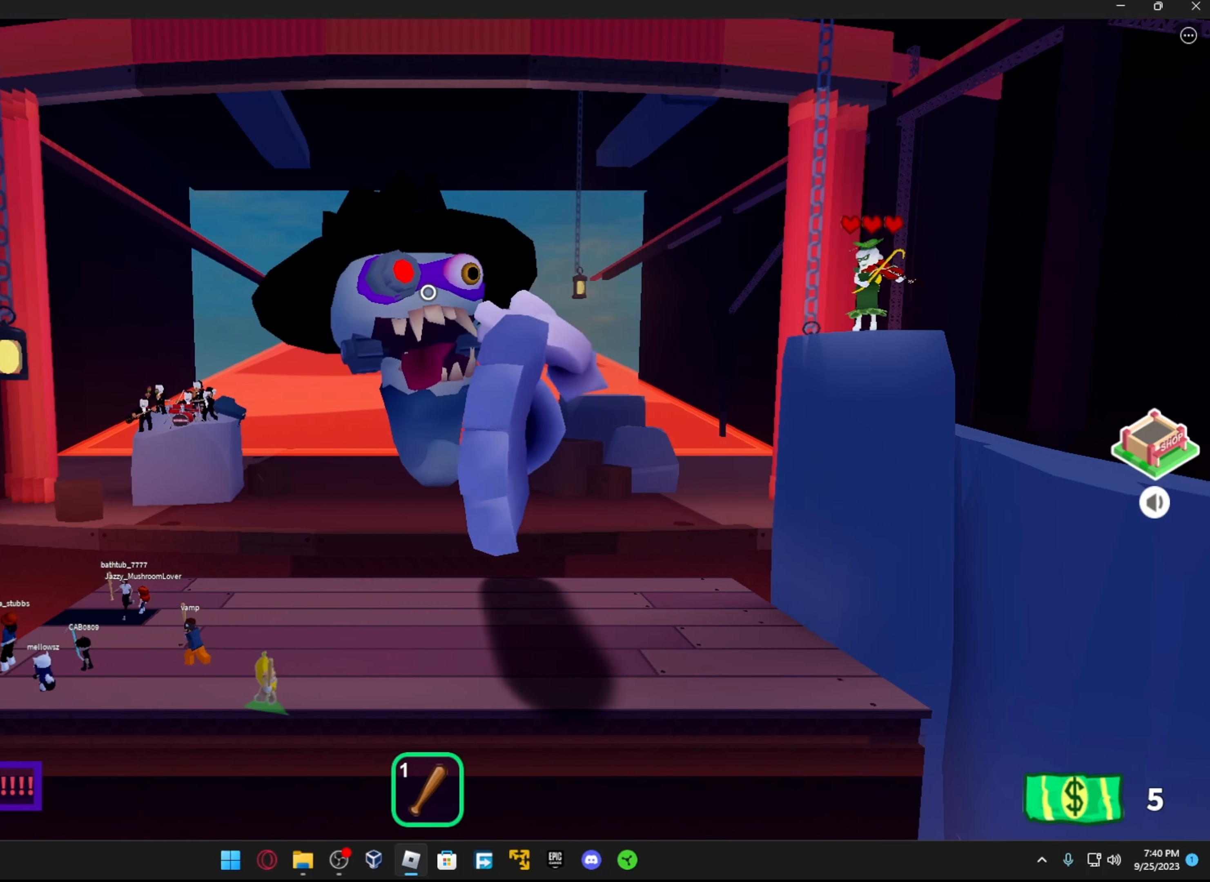
{"buttons": ["A"], "left_stick": "down-right", "right_stick": "center", "events": [[83, "left_stick", "left"], [217, "left_stick", "right"], [267, "left_stick", "center"], [317, "left_stick", "left"], [367, "left_stick", "right"], [417, "A", "down"], [467, "left_stick", "down-right"]]}
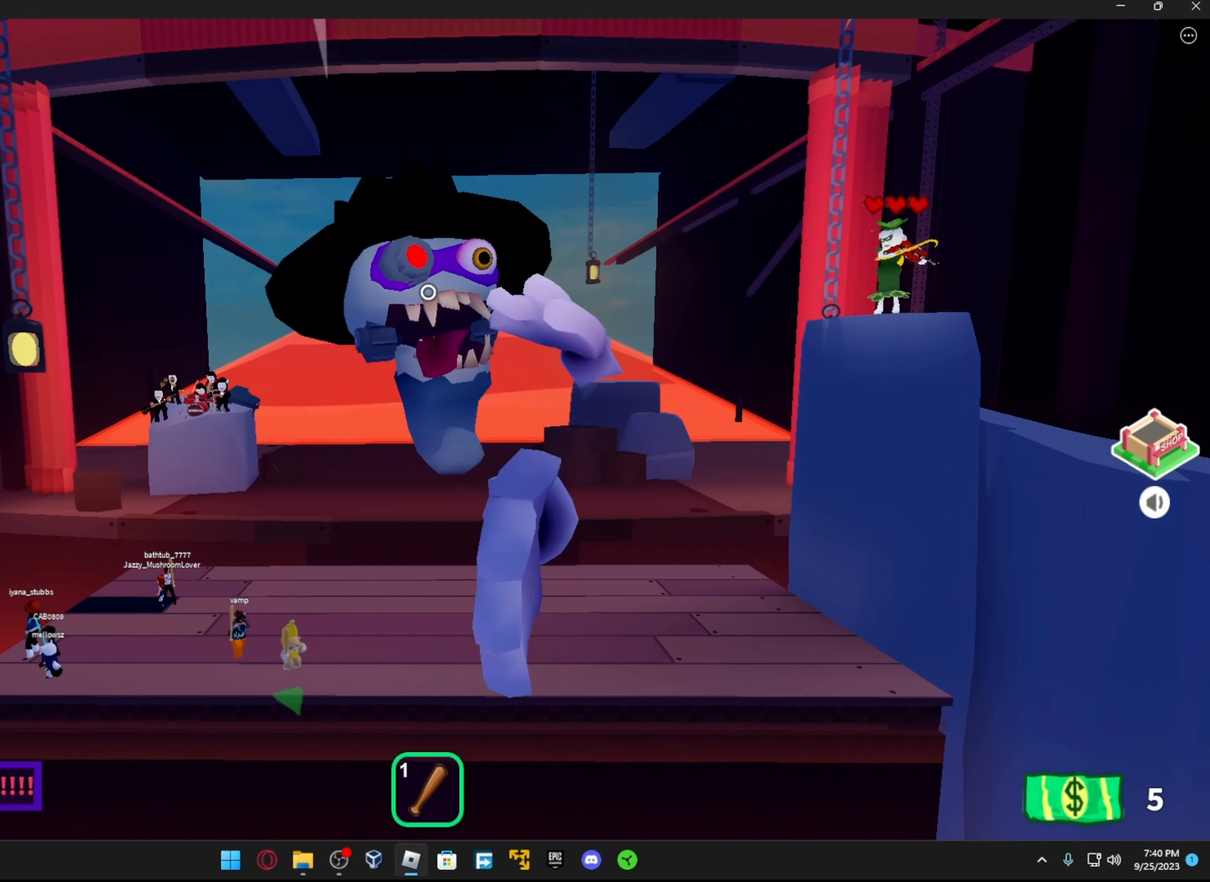
{"buttons": ["A"], "left_stick": "up", "right_stick": "center", "events": [[67, "left_stick", "down"], [117, "A", "up"], [167, "left_stick", "right"], [233, "A", "down"], [333, "left_stick", "up"], [367, "A", "up"], [467, "A", "down"]]}
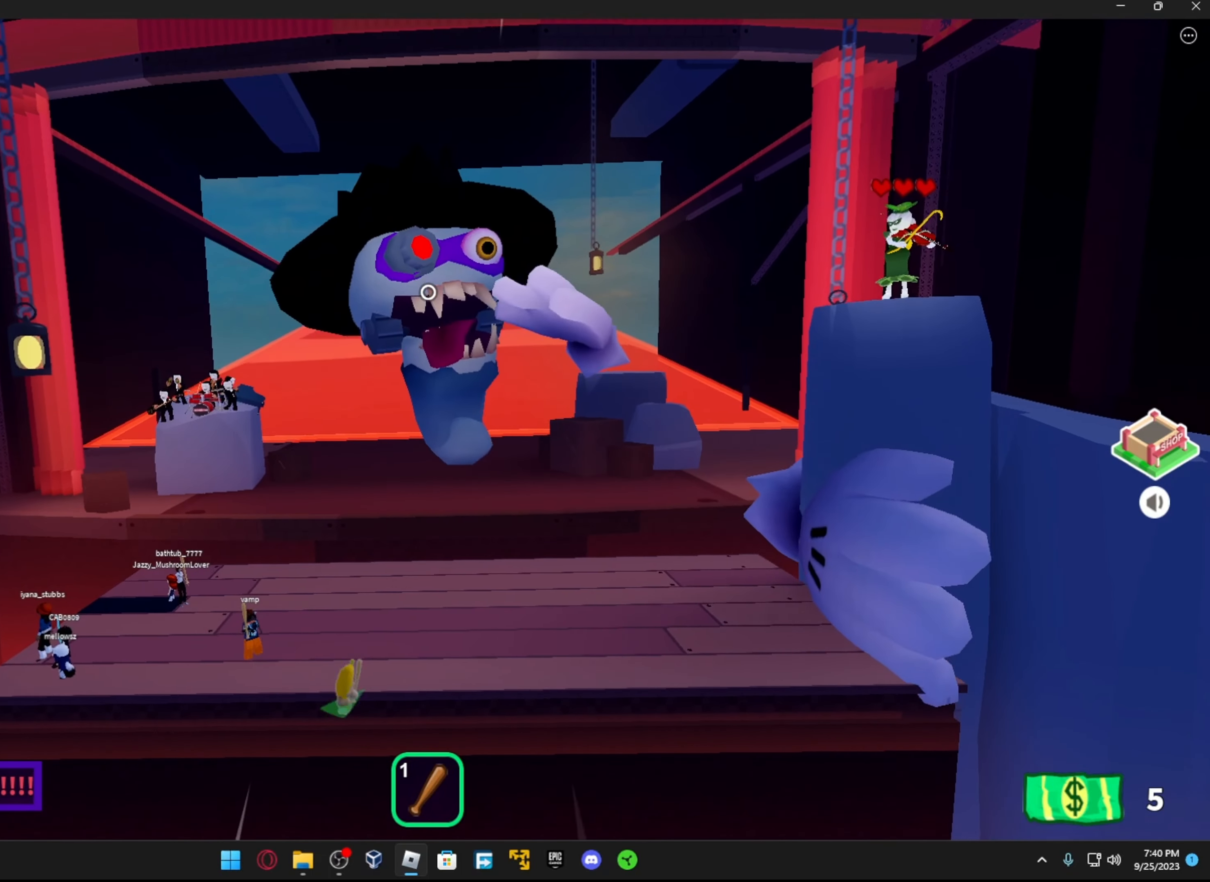
{"buttons": ["A"], "left_stick": "up", "right_stick": "center", "events": [[67, "A", "up"], [117, "A", "down"], [183, "left_stick", "up-right"], [233, "A", "up"], [267, "A", "down"], [367, "A", "up"], [367, "left_stick", "up"], [433, "A", "down"]]}
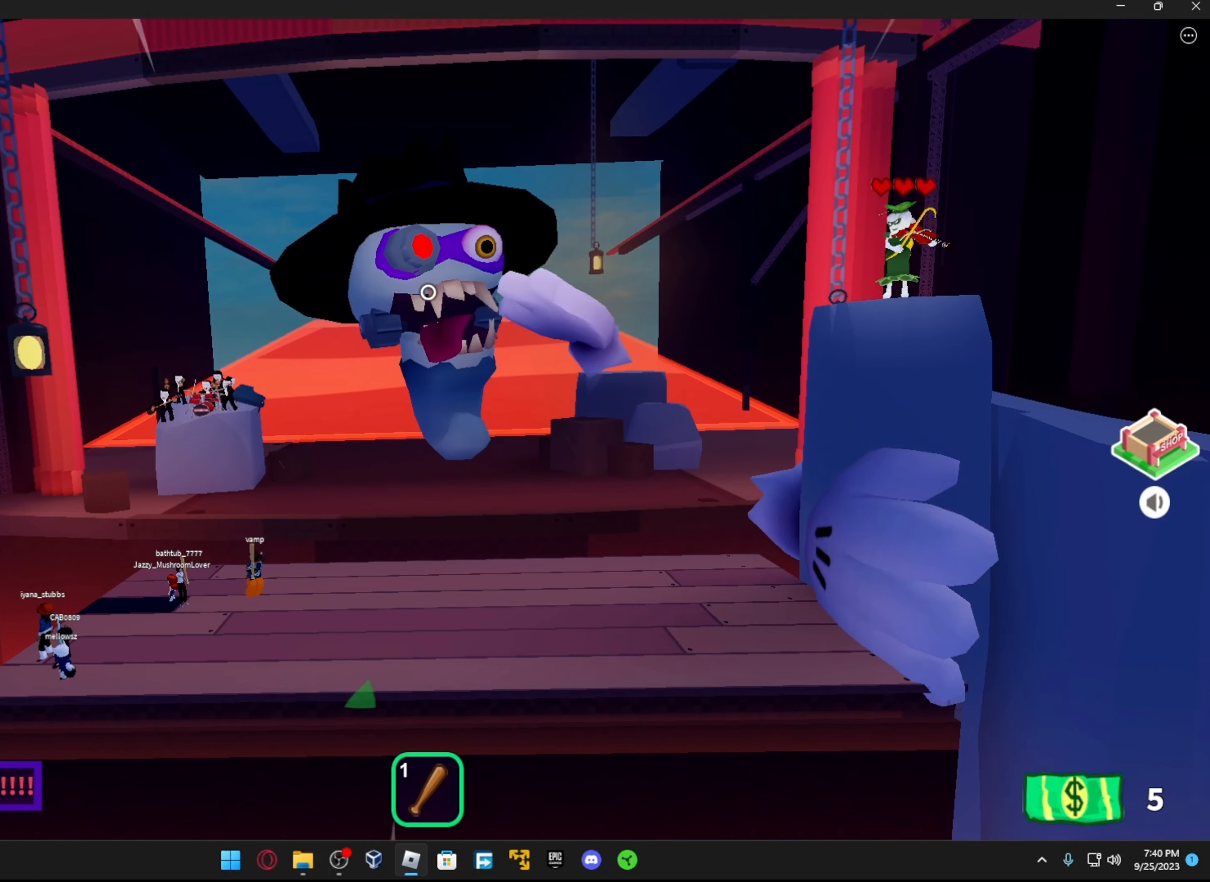
{"buttons": [], "left_stick": "up", "right_stick": "center", "events": [[67, "A", "up"]]}
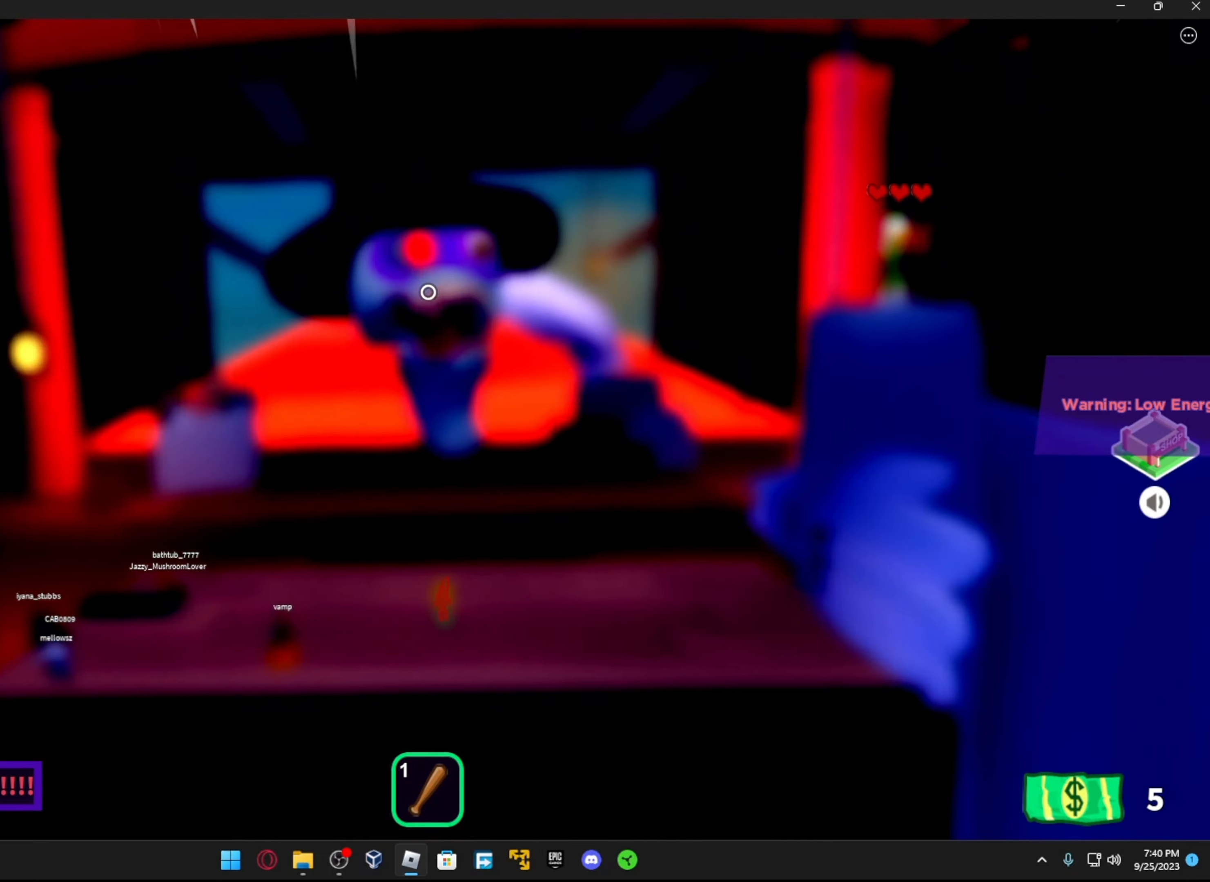
{"buttons": [], "left_stick": "down", "right_stick": "center", "events": [[267, "left_stick", "right"], [367, "left_stick", "down"]]}
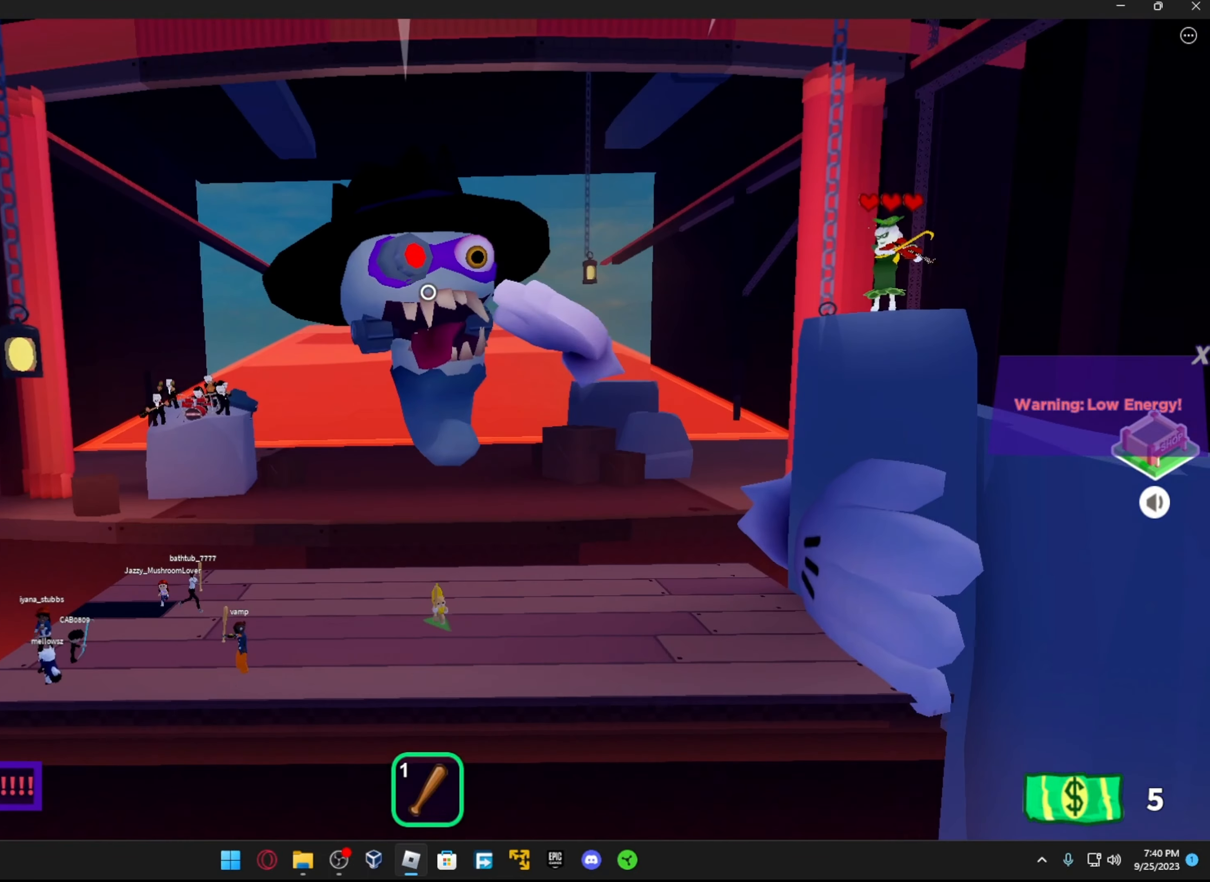
{"buttons": [], "left_stick": "down", "right_stick": "center", "events": []}
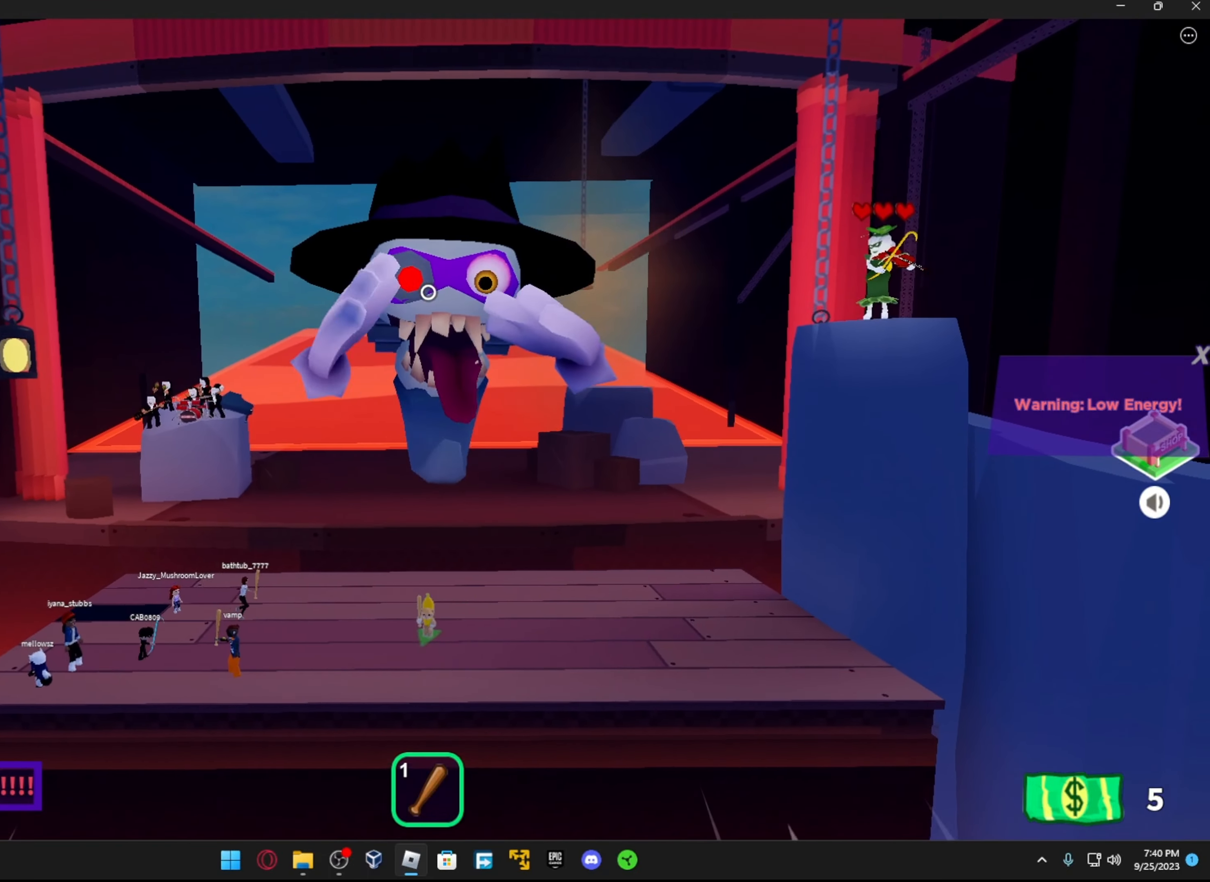
{"buttons": [], "left_stick": "center", "right_stick": "center", "events": [[117, "left_stick", "right"], [184, "left_stick", "up"], [267, "left_stick", "center"], [317, "left_stick", "down"], [467, "left_stick", "center"]]}
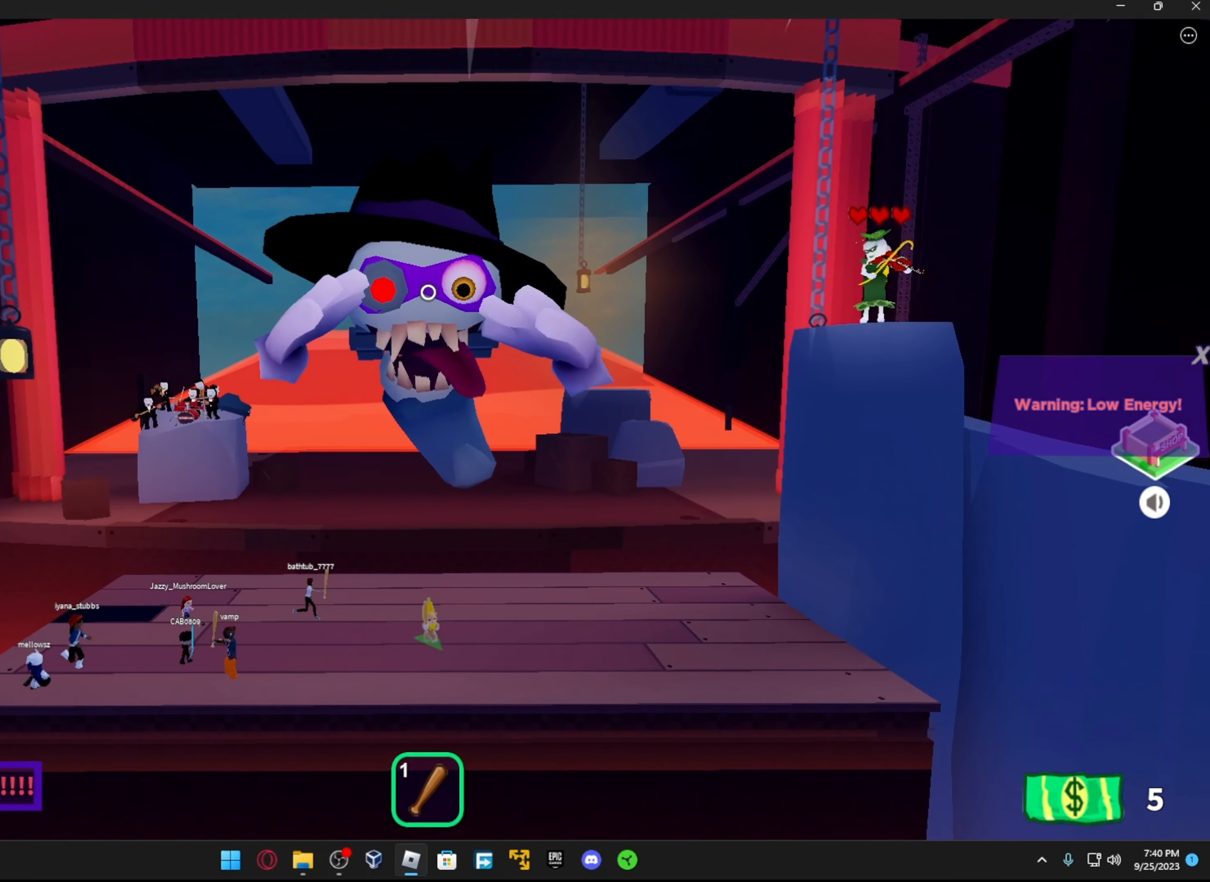
{"buttons": [], "left_stick": "right", "right_stick": "center", "events": [[384, "left_stick", "right"]]}
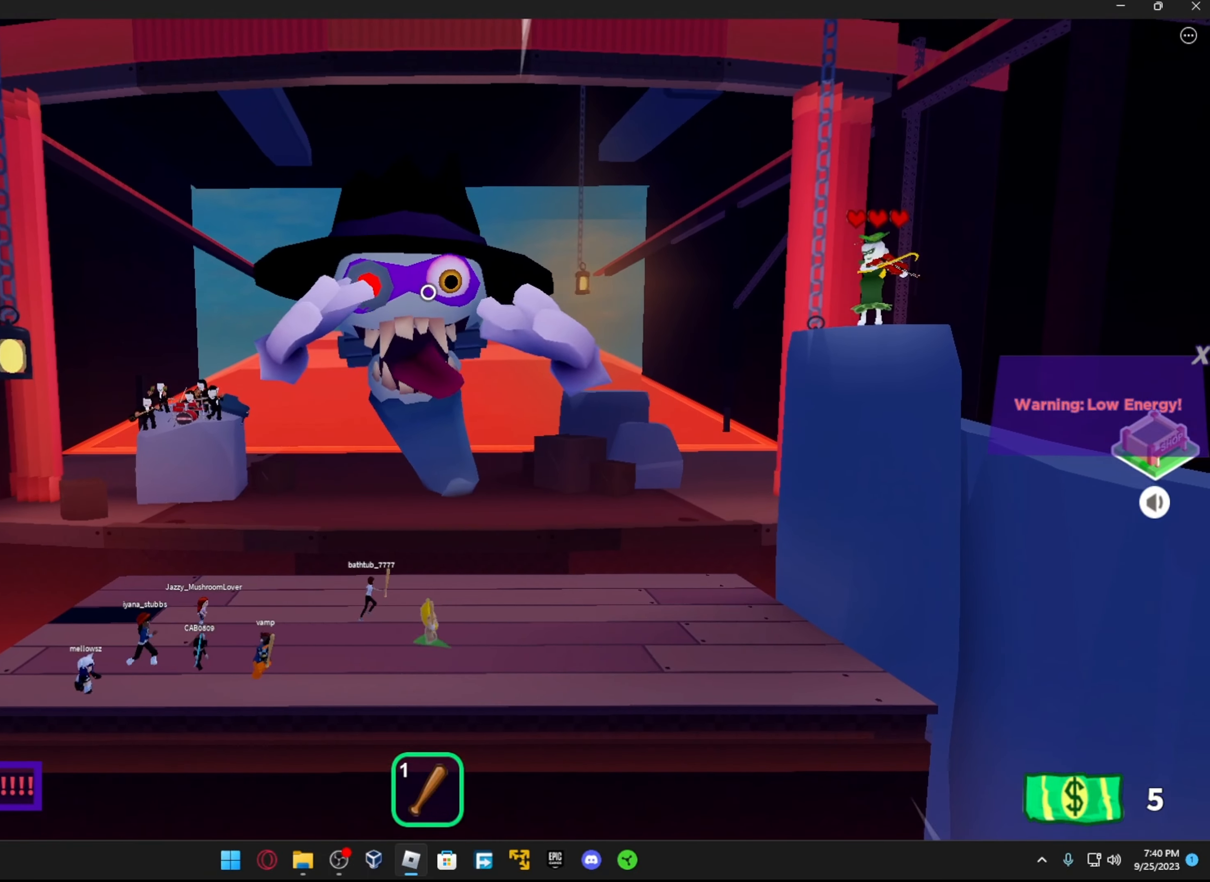
{"buttons": [], "left_stick": "right", "right_stick": "center", "events": [[117, "left_stick", "center"], [334, "left_stick", "right"]]}
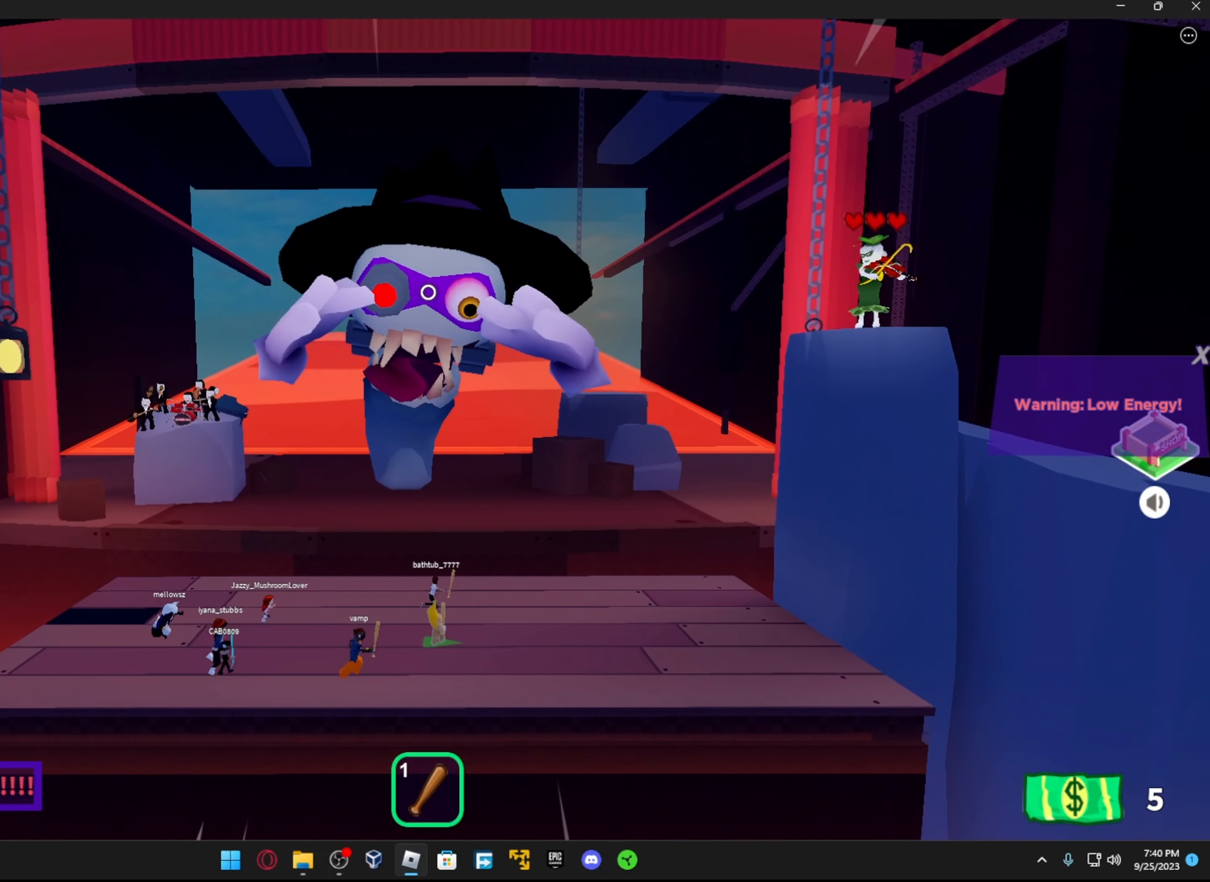
{"buttons": [], "left_stick": "center", "right_stick": "center", "events": [[34, "left_stick", "center"]]}
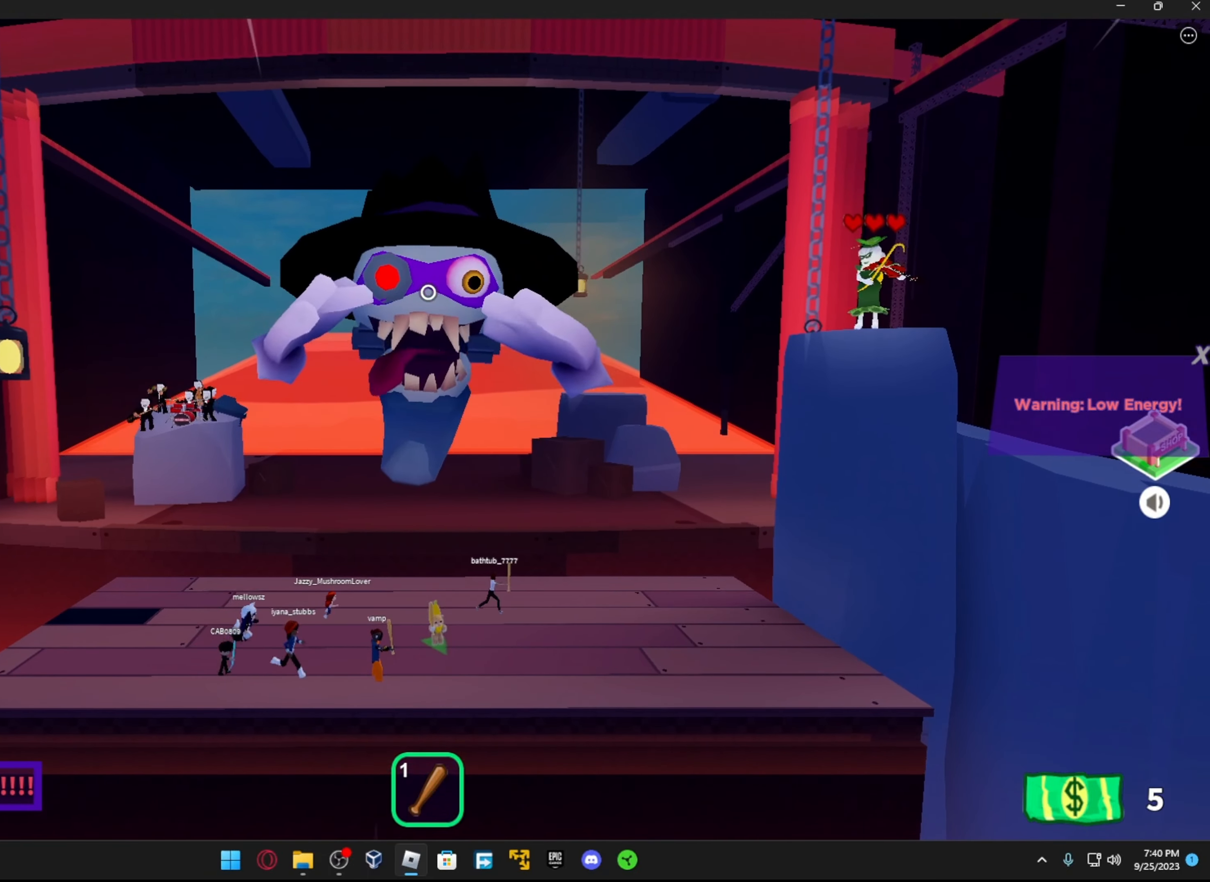
{"buttons": [], "left_stick": "center", "right_stick": "center", "events": [[267, "left_stick", "down"], [367, "left_stick", "down-left"], [467, "left_stick", "center"]]}
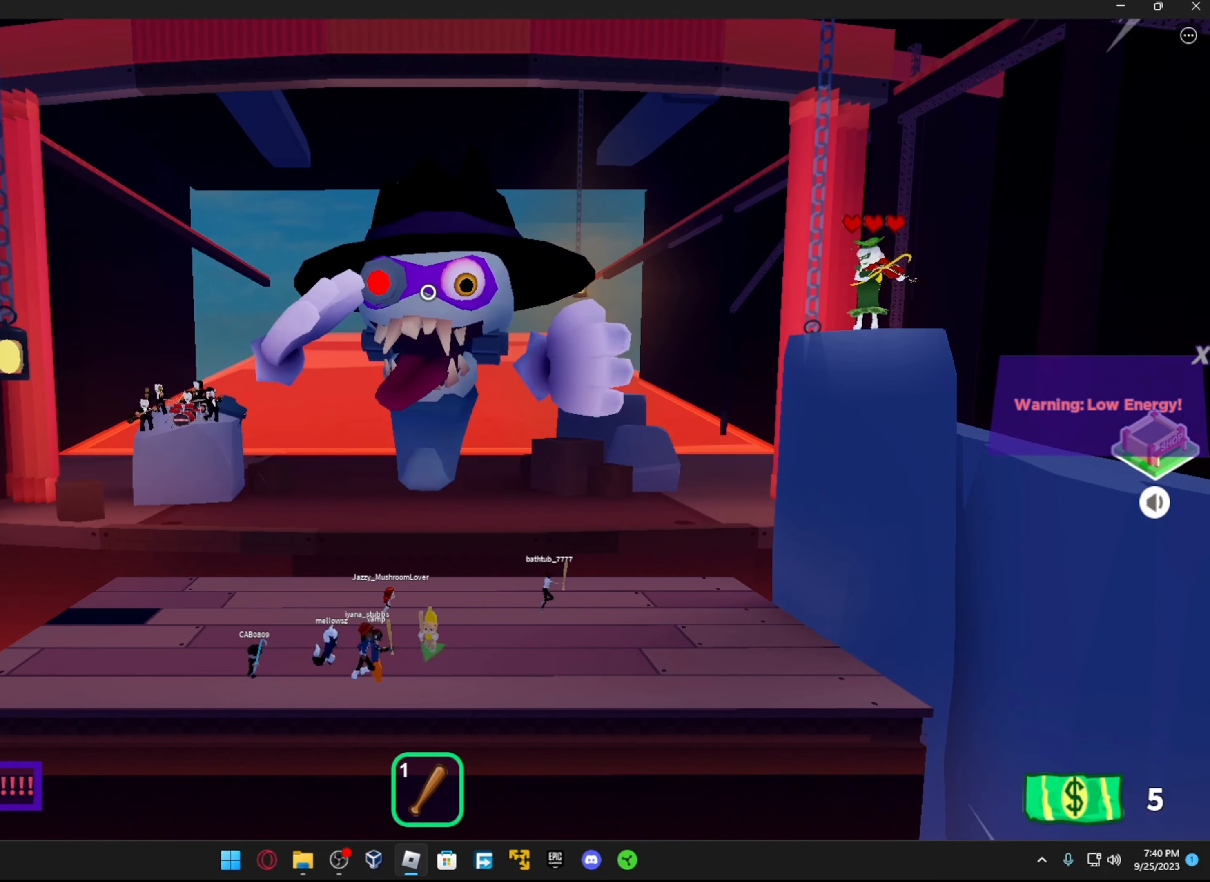
{"buttons": [], "left_stick": "center", "right_stick": "center", "events": []}
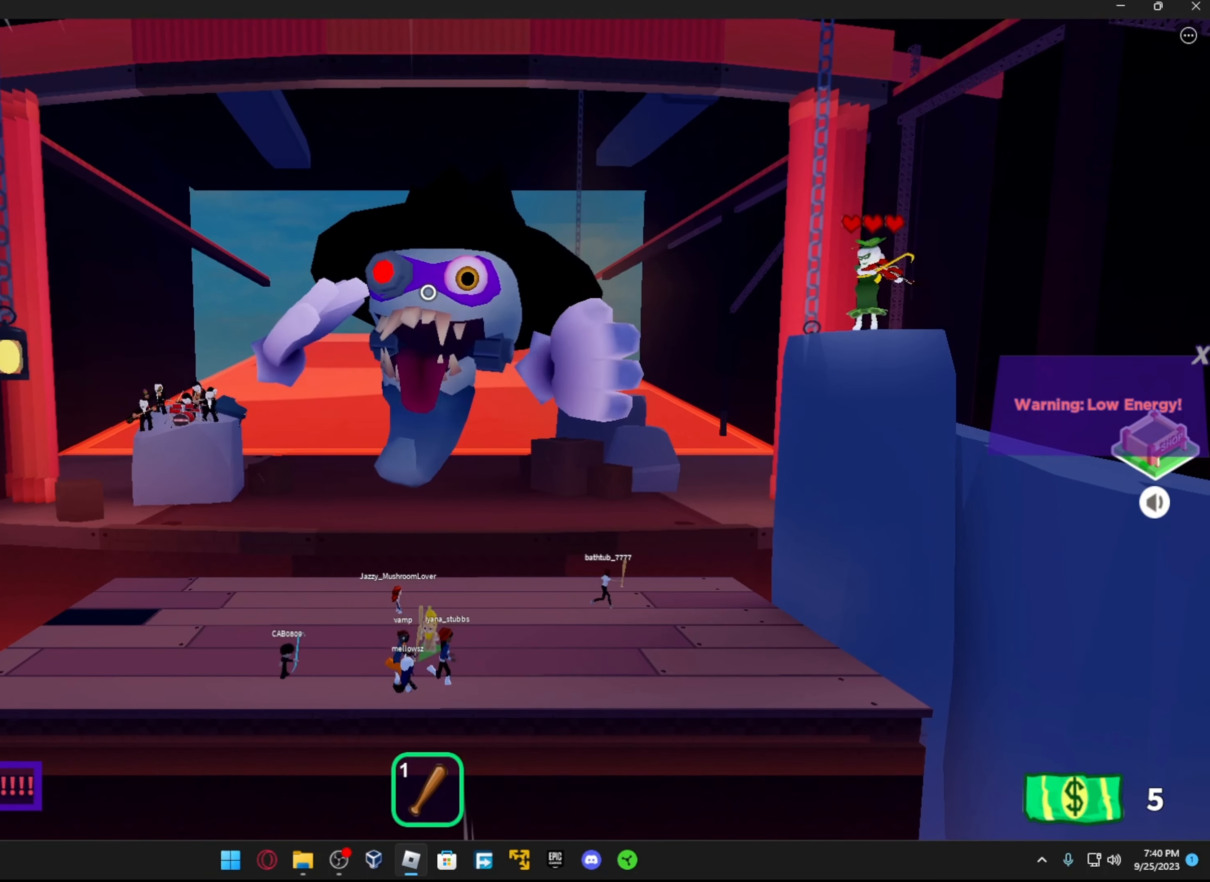
{"buttons": [], "left_stick": "center", "right_stick": "center", "events": []}
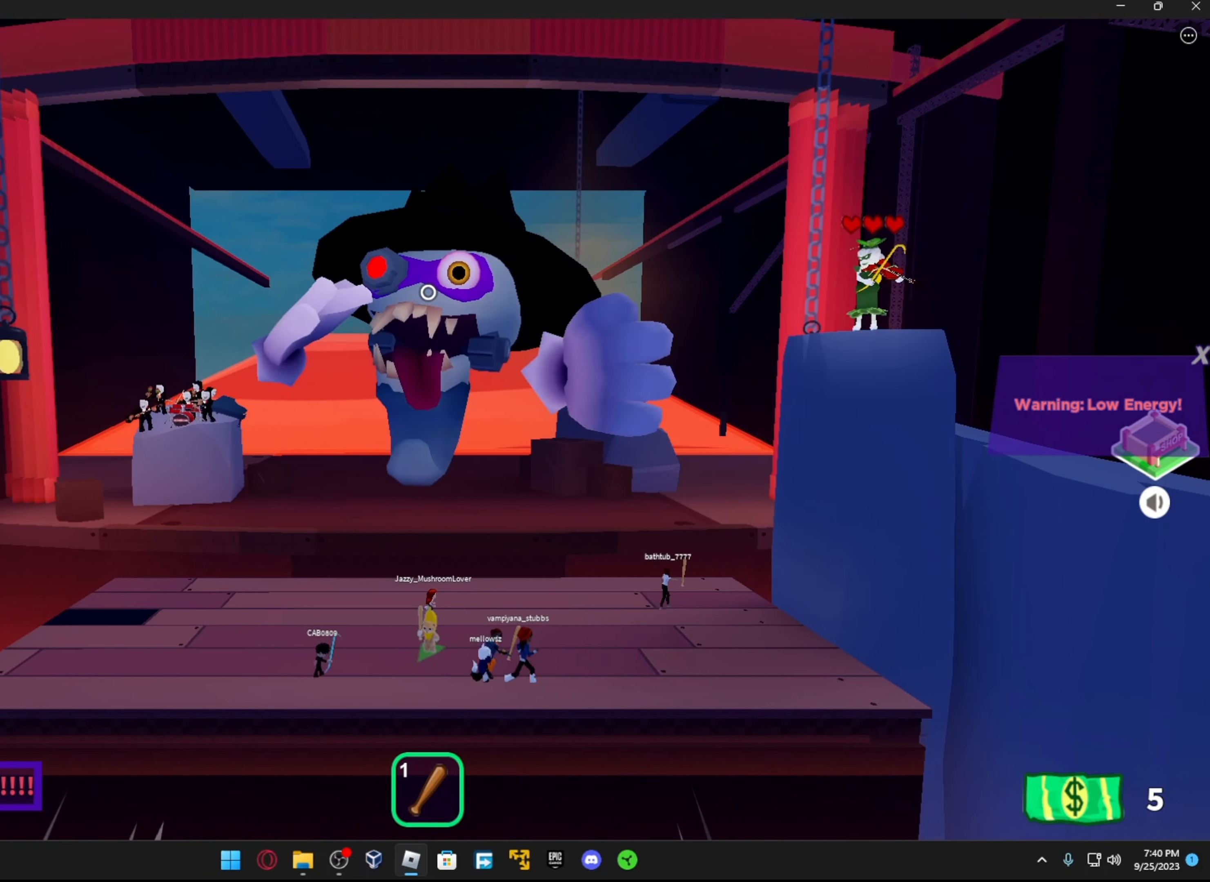
{"buttons": [], "left_stick": "center", "right_stick": "center", "events": [[17, "left_stick", "down"], [267, "left_stick", "center"]]}
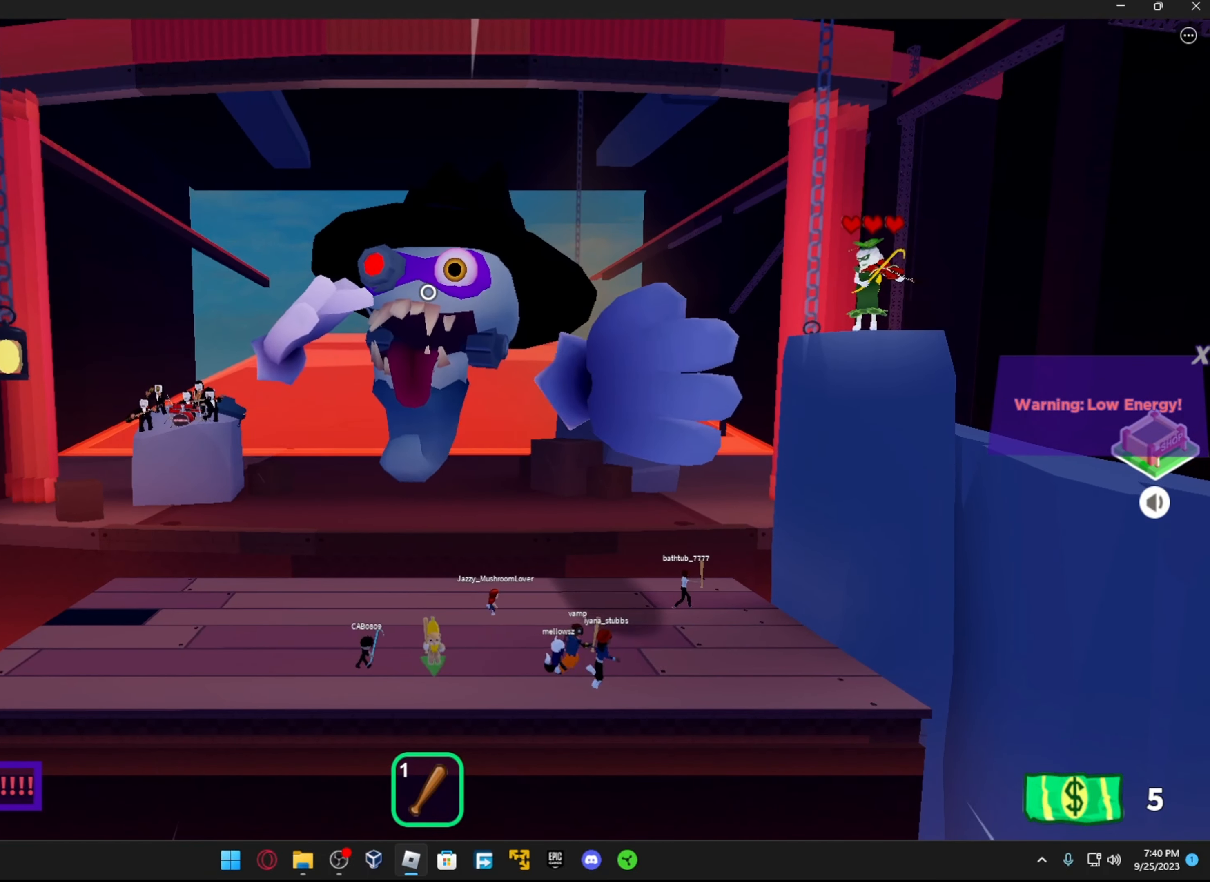
{"buttons": [], "left_stick": "center", "right_stick": "center", "events": []}
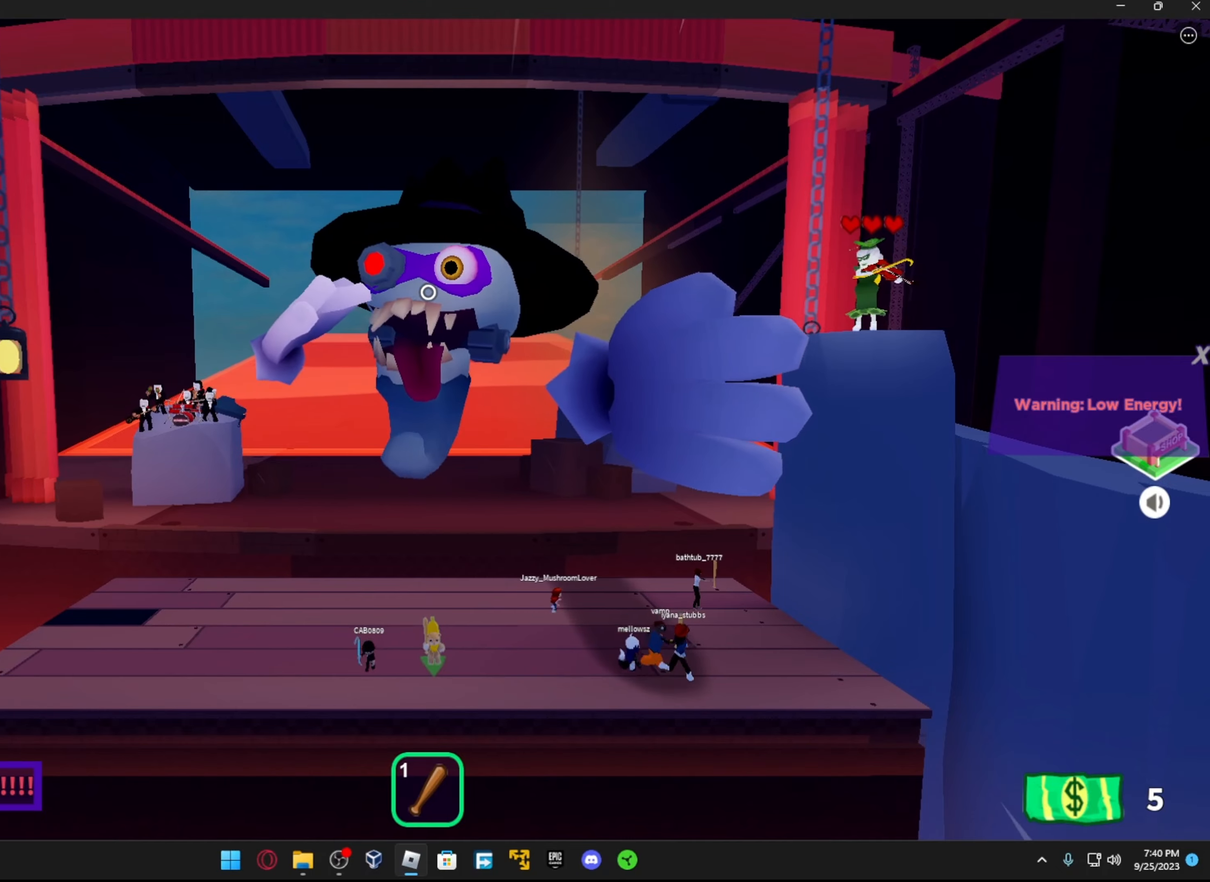
{"buttons": [], "left_stick": "left", "right_stick": "center", "events": [[416, "left_stick", "left"]]}
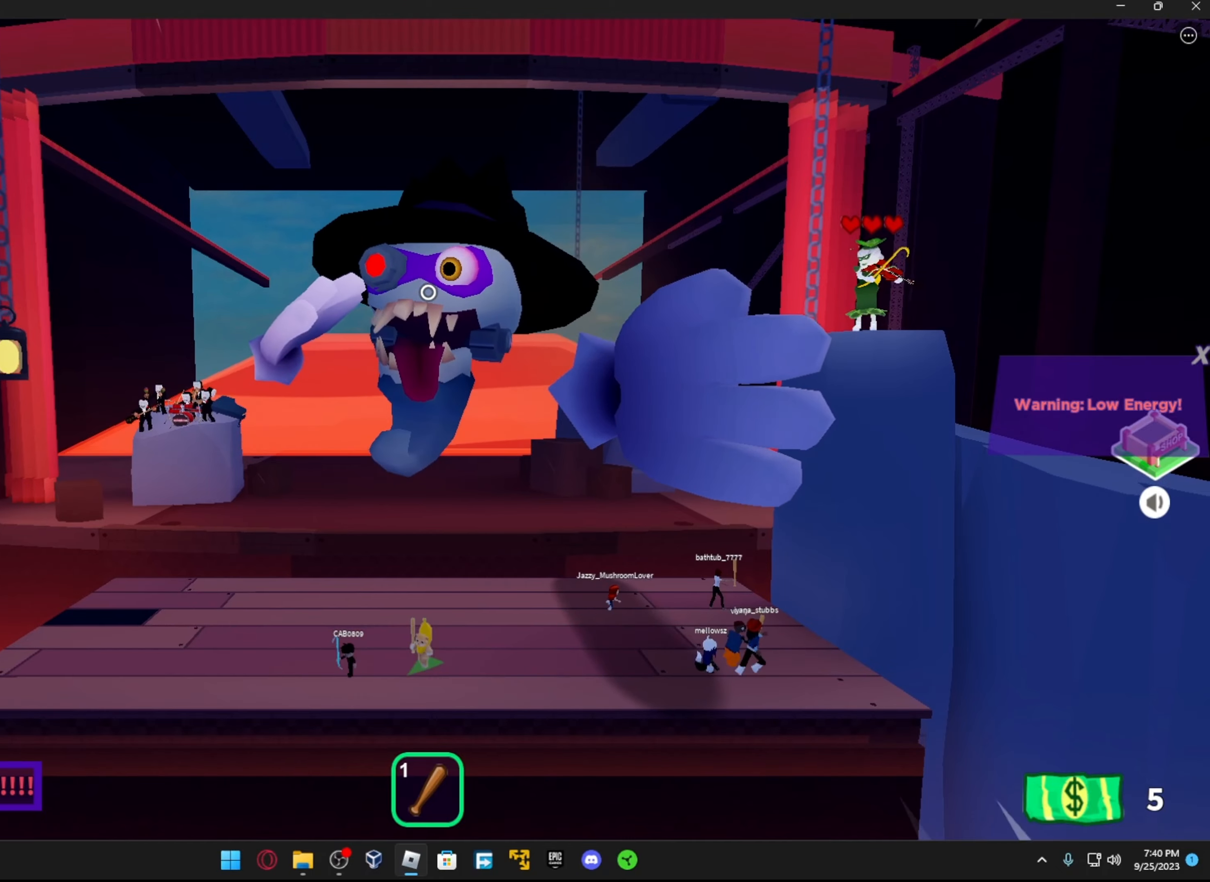
{"buttons": [], "left_stick": "left", "right_stick": "right", "events": [[233, "right_stick", "right"]]}
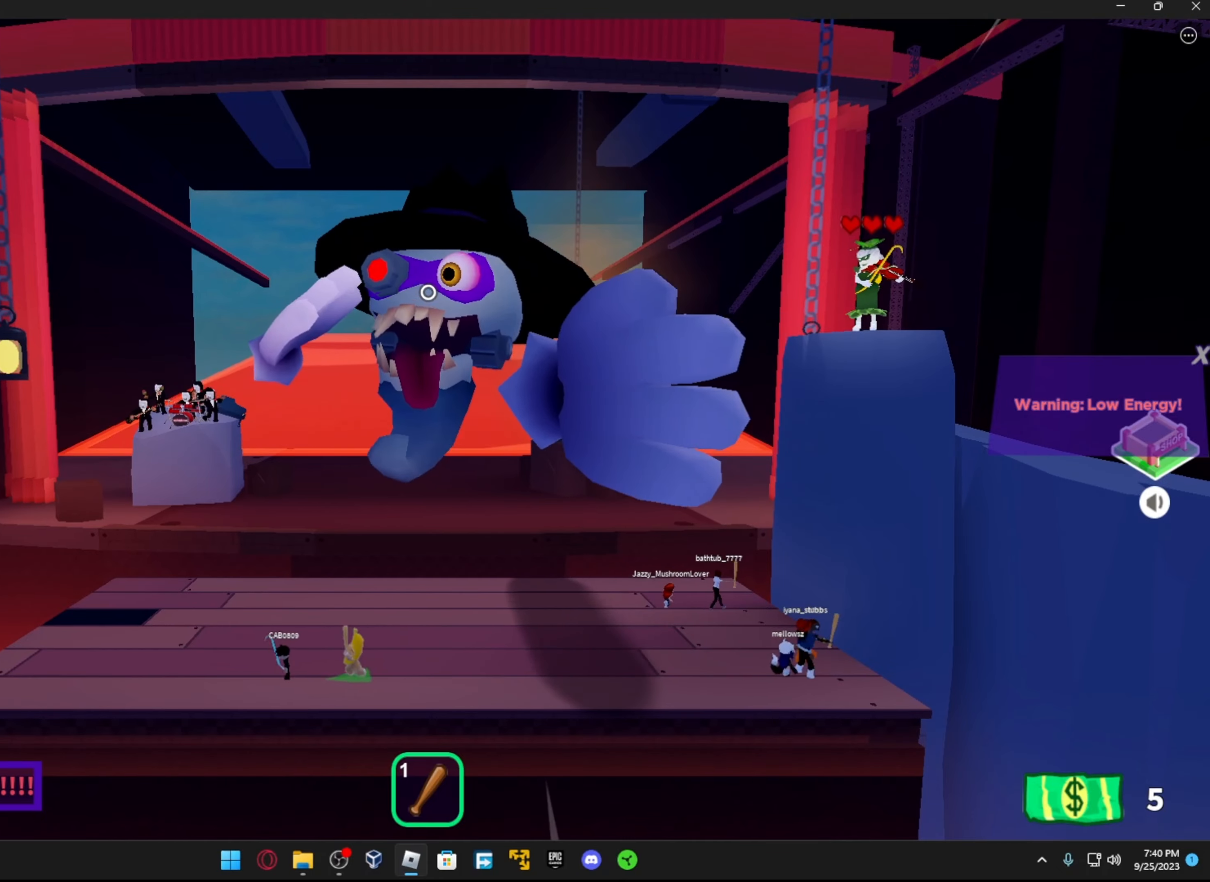
{"buttons": [], "left_stick": "left", "right_stick": "center", "events": [[116, "right_stick", "center"]]}
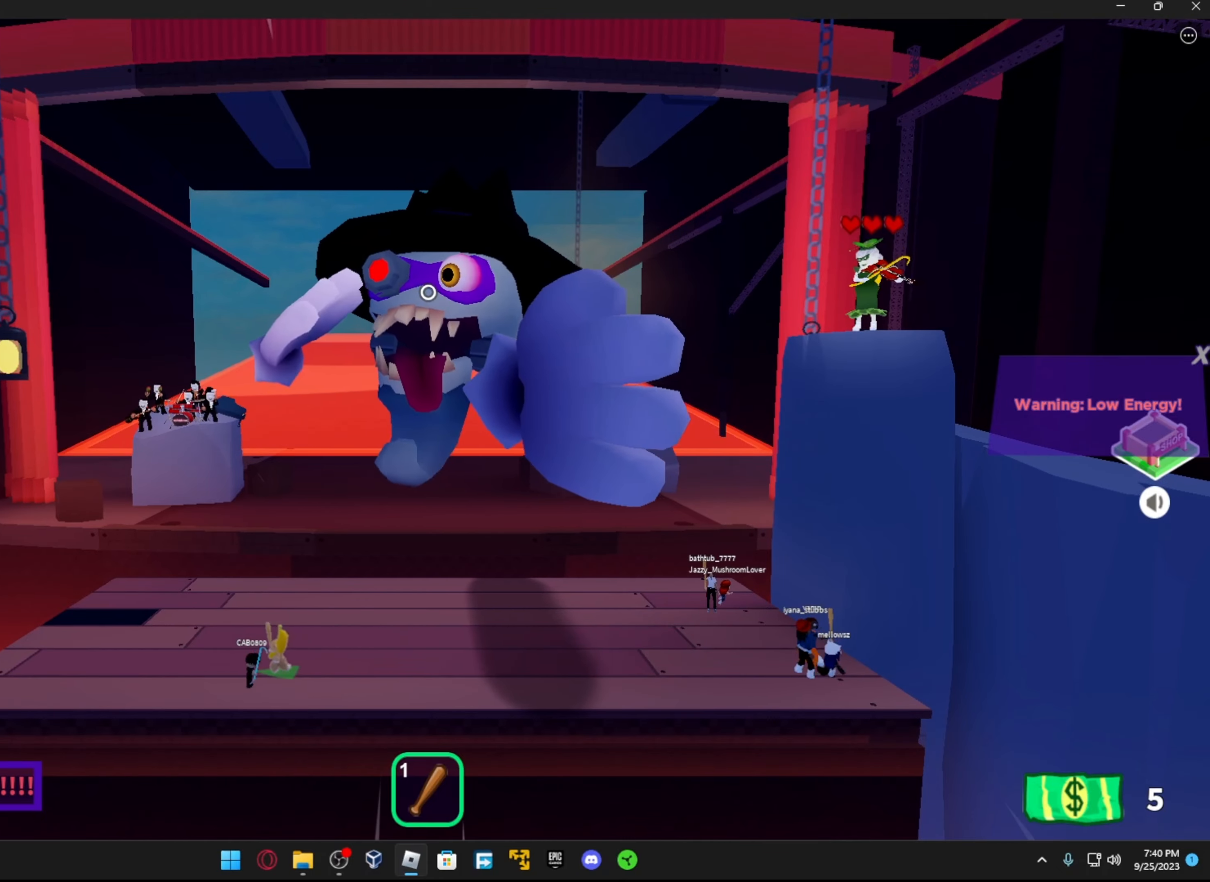
{"buttons": [], "left_stick": "right", "right_stick": "center", "events": [[66, "left_stick", "center"], [166, "left_stick", "right"]]}
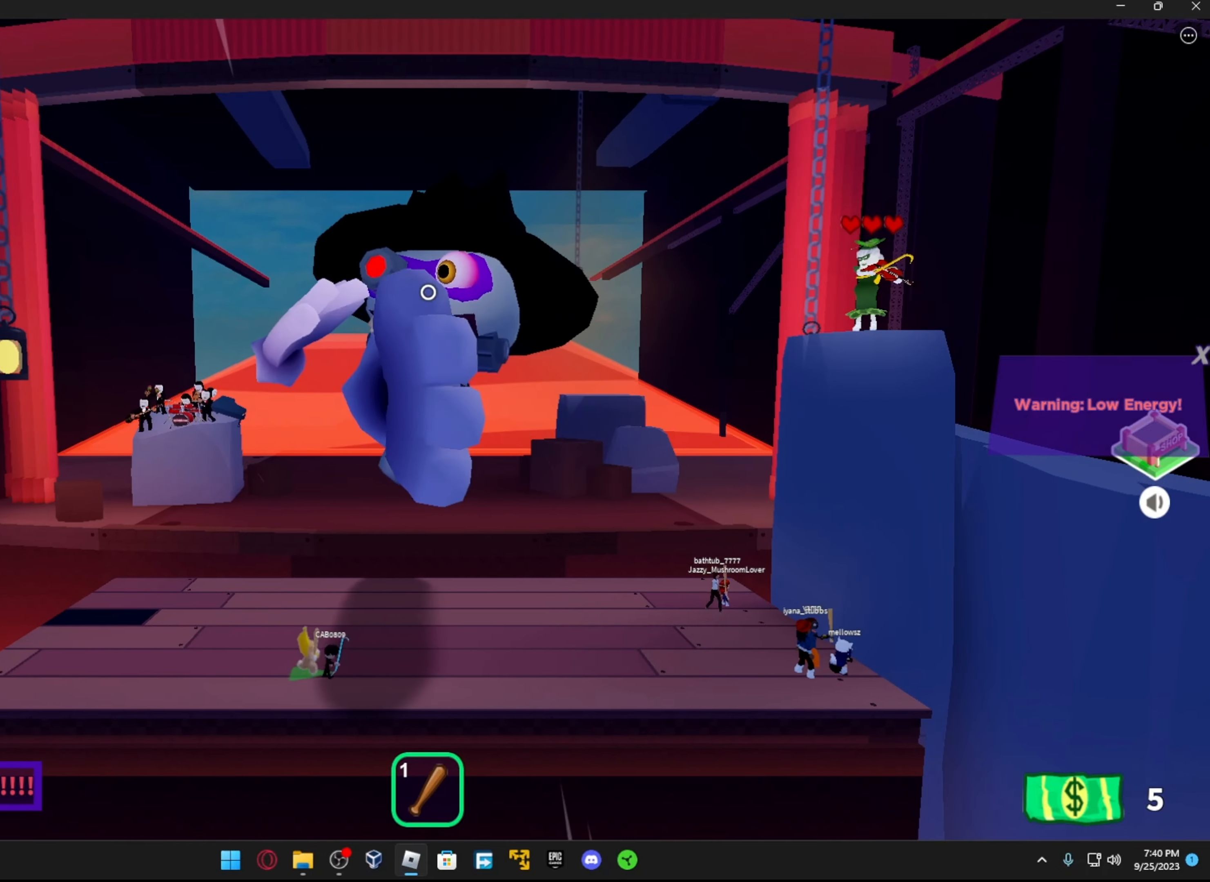
{"buttons": [], "left_stick": "right", "right_stick": "right", "events": [[316, "right_stick", "right"]]}
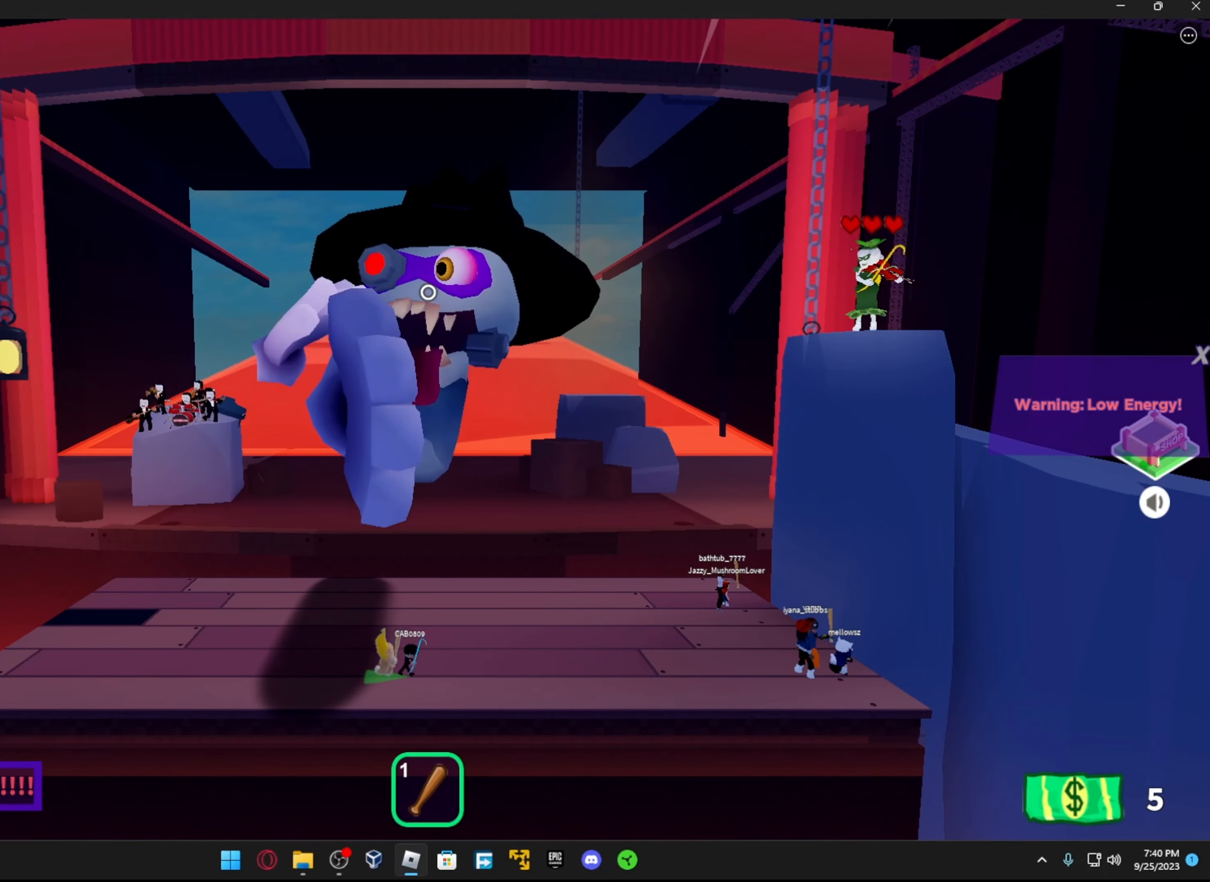
{"buttons": [], "left_stick": "right", "right_stick": "center", "events": [[116, "right_stick", "center"]]}
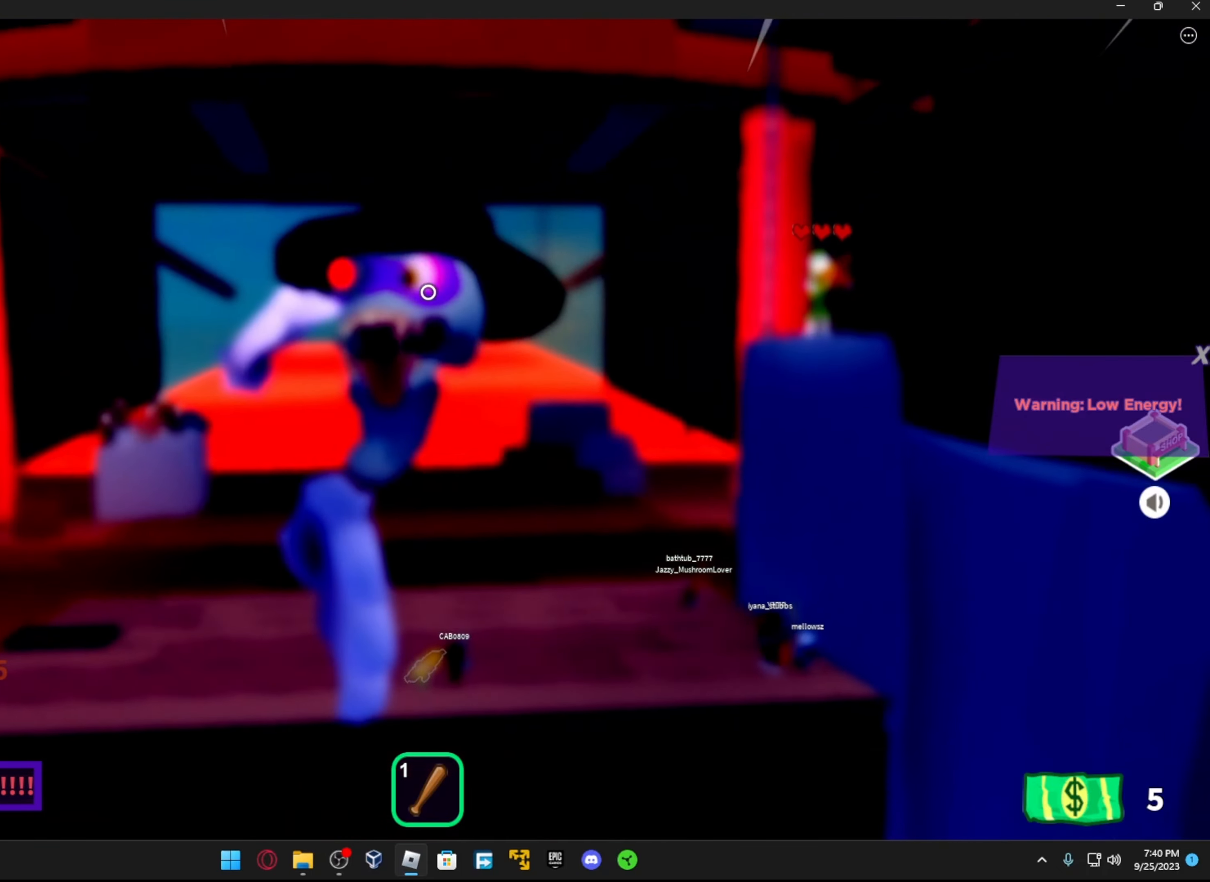
{"buttons": [], "left_stick": "right", "right_stick": "center", "events": [[216, "A", "down"], [416, "A", "up"]]}
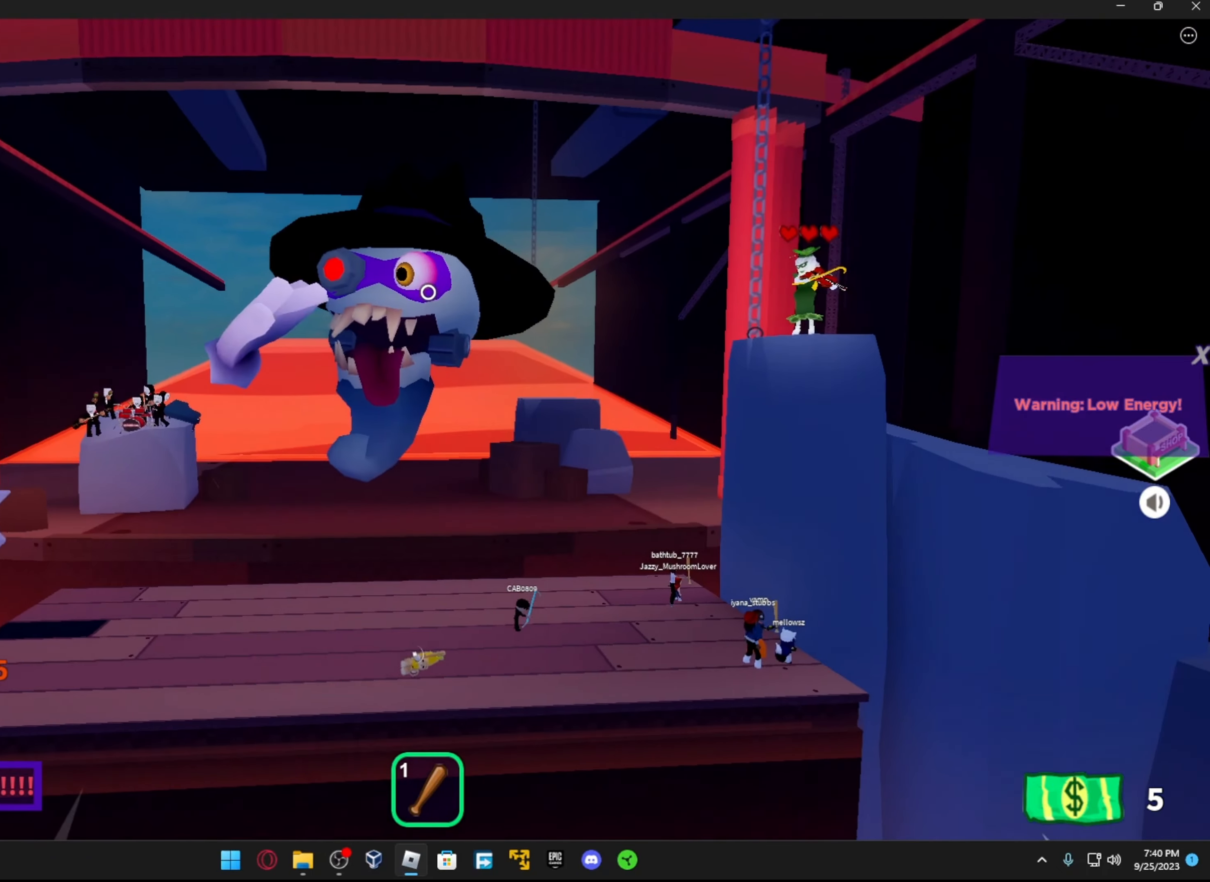
{"buttons": [], "left_stick": "right", "right_stick": "center", "events": [[16, "A", "down"], [266, "A", "up"]]}